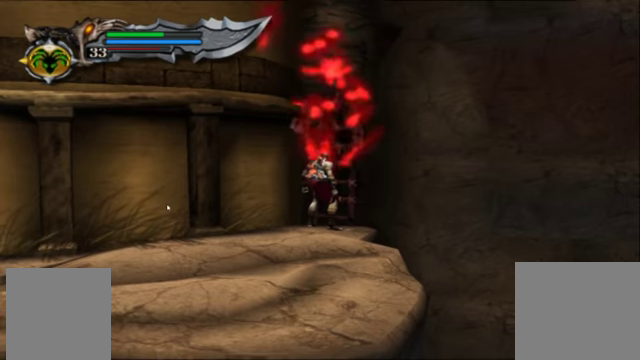
Gameplay with a controller (Xbox layout); each line is a JSON object with the inputs held at the frame after it. "events" lists button and stick changes between this image and that frame as [ms after this image, input, new state], when the widget could be followed in between. Not read: L3 R3.
{"buttons": [], "left_stick": "center", "right_stick": "center", "events": [[234, "SELECT", "down"], [434, "SELECT", "up"]]}
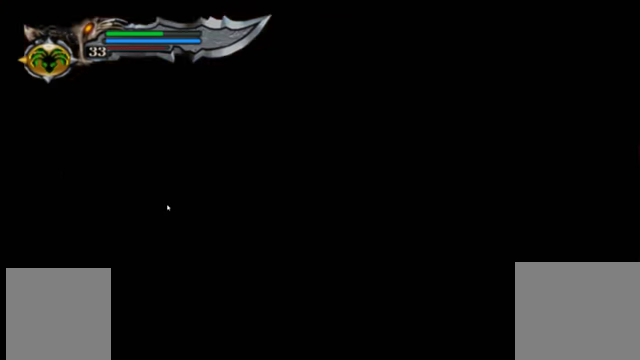
{"buttons": ["DPAD_DOWN"], "left_stick": "center", "right_stick": "center", "events": [[434, "DPAD_DOWN", "down"]]}
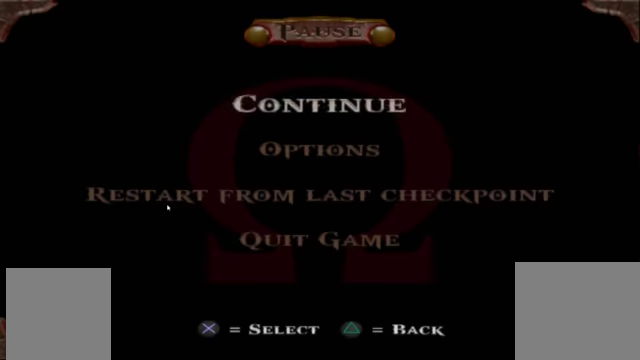
{"buttons": [], "left_stick": "center", "right_stick": "center", "events": [[34, "DPAD_DOWN", "up"], [134, "A", "down"], [267, "A", "up"]]}
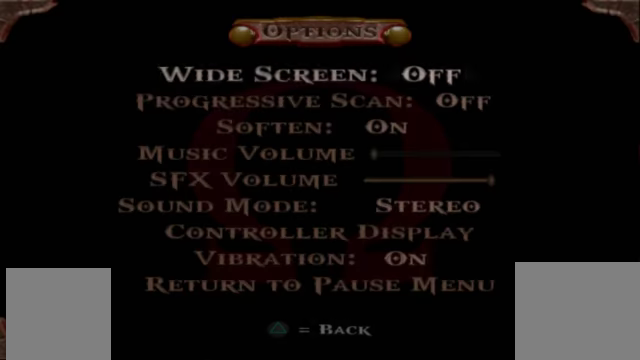
{"buttons": [], "left_stick": "center", "right_stick": "center", "events": [[100, "DPAD_DOWN", "down"], [234, "DPAD_DOWN", "up"], [300, "DPAD_DOWN", "down"], [400, "DPAD_DOWN", "up"]]}
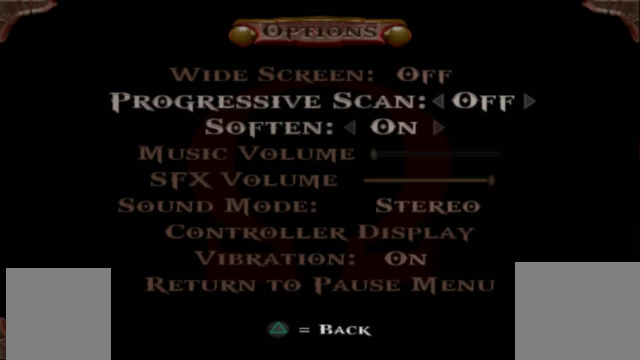
{"buttons": [], "left_stick": "center", "right_stick": "center", "events": [[67, "DPAD_DOWN", "down"], [100, "DPAD_DOWN", "up"]]}
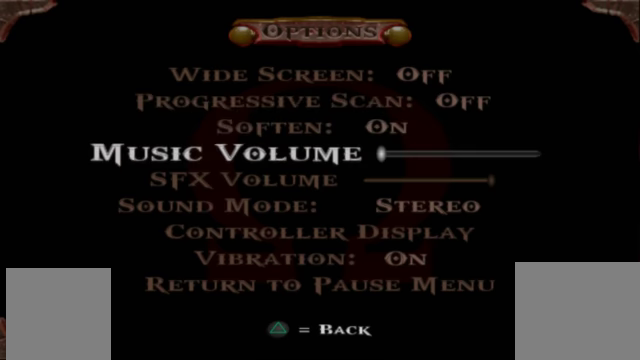
{"buttons": [], "left_stick": "center", "right_stick": "center", "events": [[233, "DPAD_LEFT", "down"], [300, "DPAD_LEFT", "up"]]}
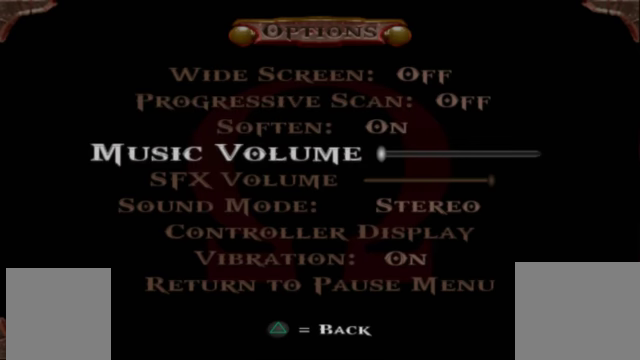
{"buttons": [], "left_stick": "center", "right_stick": "center", "events": [[200, "DPAD_DOWN", "down"], [300, "DPAD_DOWN", "up"], [400, "DPAD_LEFT", "down"], [500, "DPAD_LEFT", "up"]]}
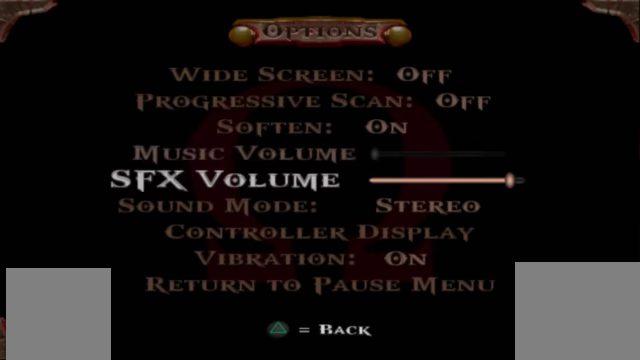
{"buttons": [], "left_stick": "center", "right_stick": "center", "events": [[67, "DPAD_LEFT", "down"], [167, "DPAD_LEFT", "up"], [233, "DPAD_LEFT", "down"], [333, "DPAD_LEFT", "up"], [400, "DPAD_LEFT", "down"], [433, "DPAD_UP", "down"], [467, "DPAD_UP", "up"], [500, "DPAD_LEFT", "up"]]}
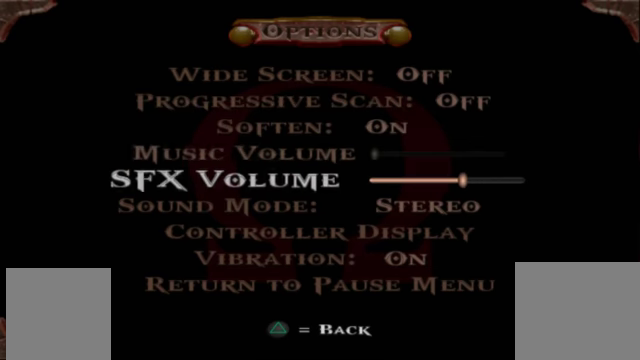
{"buttons": [], "left_stick": "center", "right_stick": "center", "events": [[67, "DPAD_LEFT", "down"], [167, "DPAD_LEFT", "up"], [300, "DPAD_LEFT", "down"], [367, "DPAD_LEFT", "up"]]}
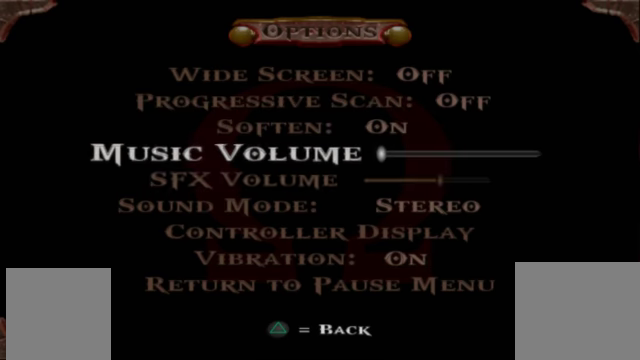
{"buttons": [], "left_stick": "center", "right_stick": "center", "events": [[100, "DPAD_DOWN", "down"], [233, "DPAD_DOWN", "up"], [333, "DPAD_LEFT", "down"], [433, "DPAD_LEFT", "up"]]}
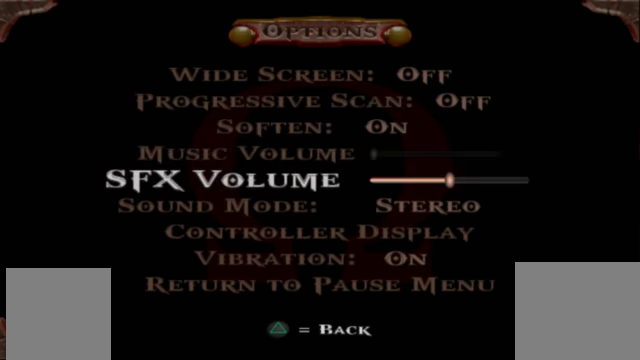
{"buttons": [], "left_stick": "center", "right_stick": "center", "events": [[33, "DPAD_LEFT", "down"], [67, "DPAD_LEFT", "up"], [267, "SELECT", "down"], [467, "SELECT", "up"]]}